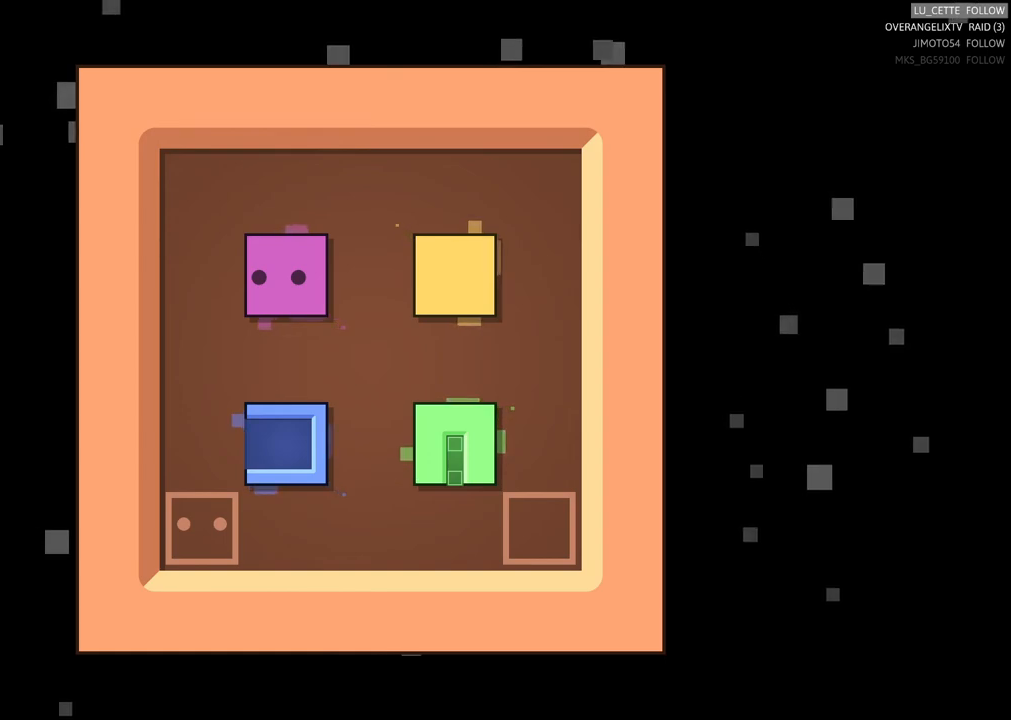
Gameplay with a controller (Xbox layout); each line is a JSON object with the inputs held at the frame after it. "events" lists button and stick changes between this image and that frame as [ms after this image, input, new state], when the widget could be followed in between. Not read: right_stick.
{"buttons": [], "left_stick": "down", "events": [[133, "left_stick", "down-left"], [400, "left_stick", "down"]]}
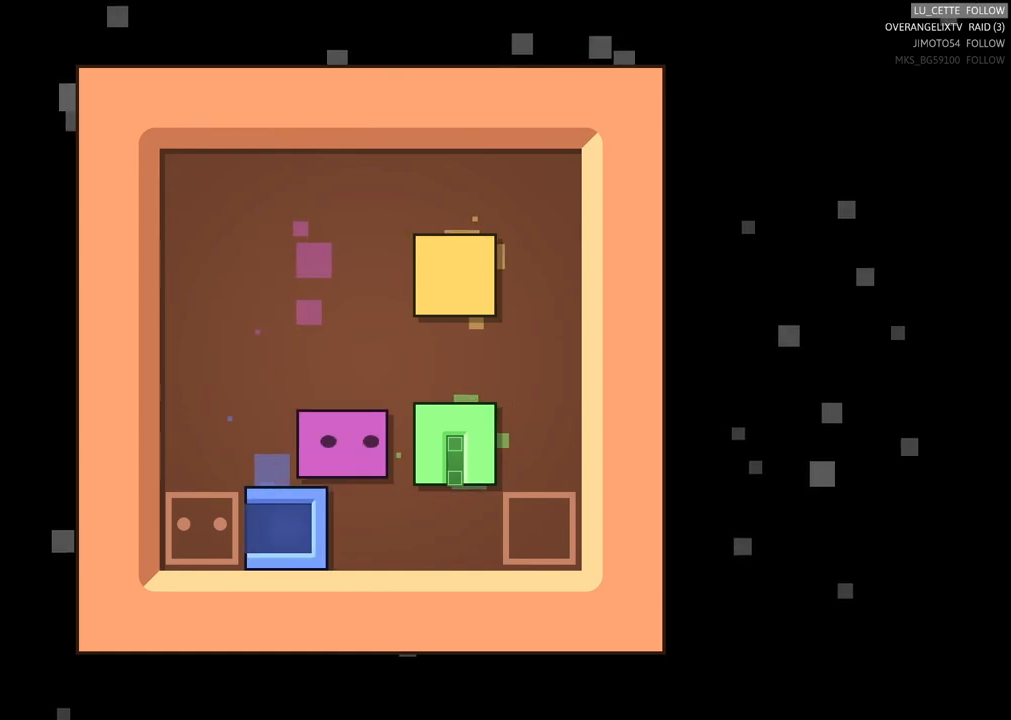
{"buttons": [], "left_stick": "center", "events": [[17, "left_stick", "down-right"], [250, "left_stick", "center"]]}
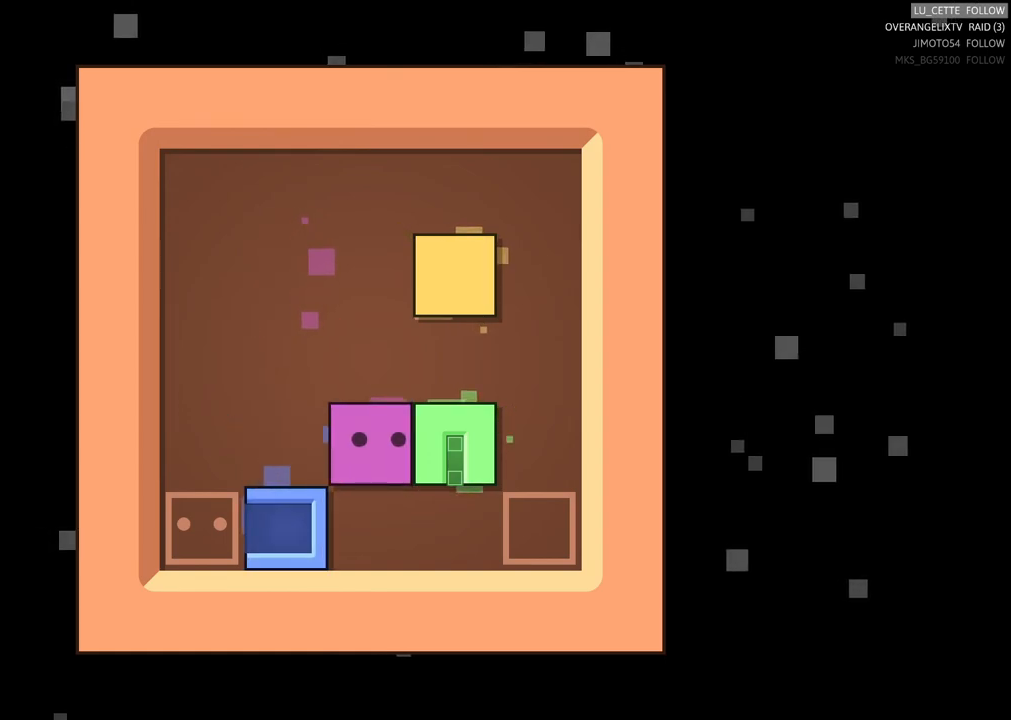
{"buttons": ["X"], "left_stick": "center", "events": [[17, "X", "down"], [133, "X", "up"], [383, "X", "down"]]}
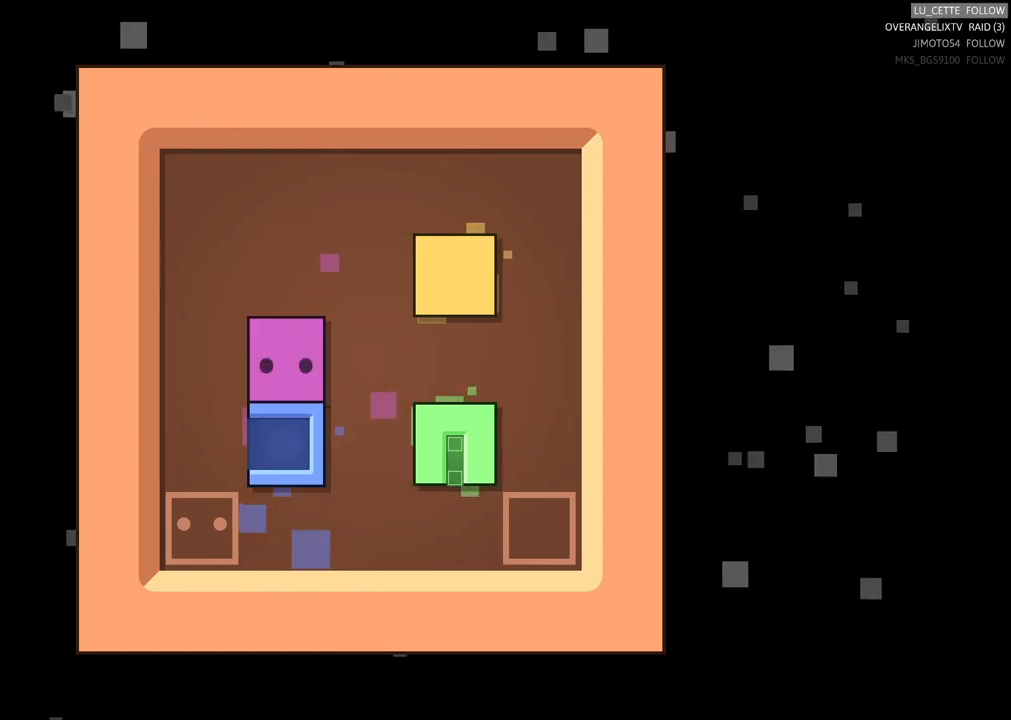
{"buttons": [], "left_stick": "right", "events": [[33, "X", "up"], [300, "left_stick", "right"]]}
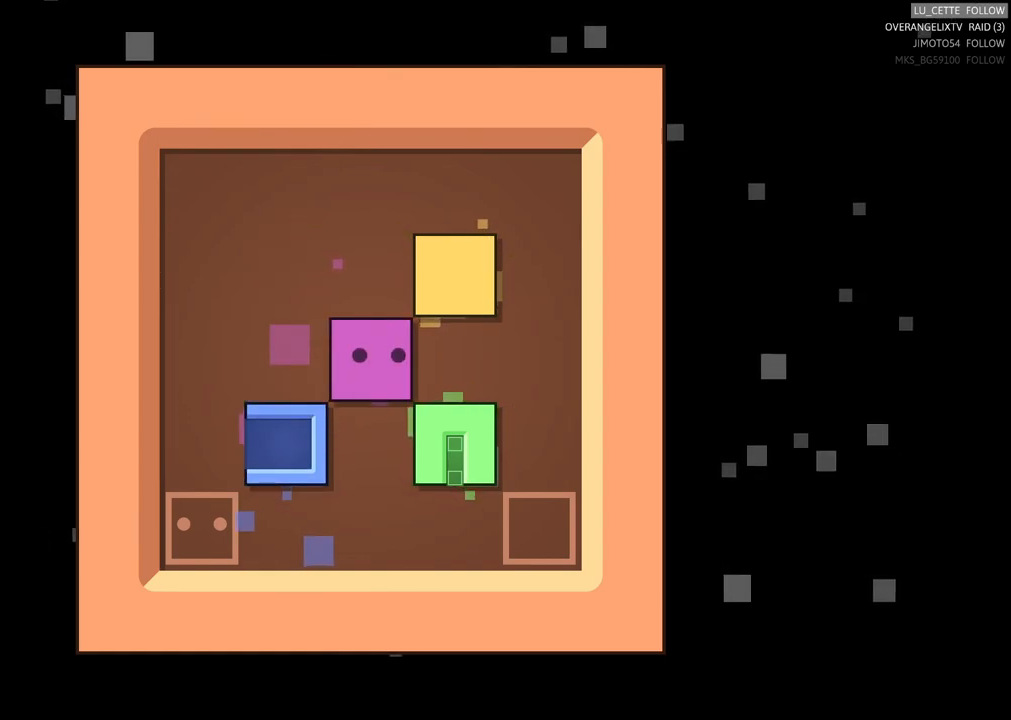
{"buttons": [], "left_stick": "down", "events": [[83, "left_stick", "center"], [433, "left_stick", "down"]]}
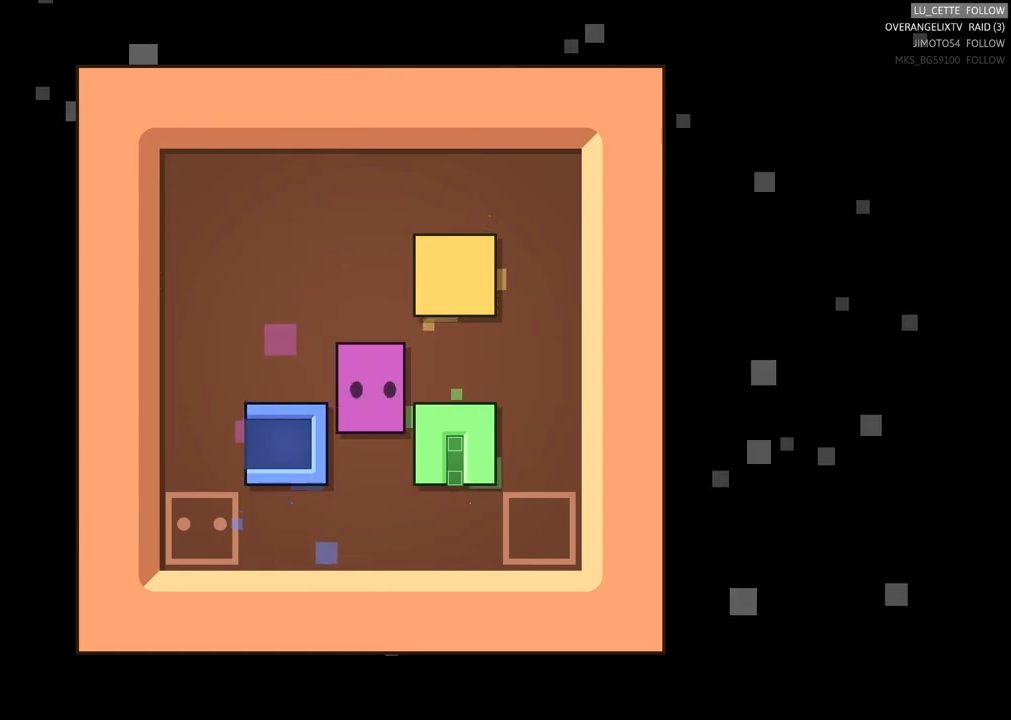
{"buttons": [], "left_stick": "down-left", "events": [[167, "left_stick", "center"], [350, "left_stick", "down-left"]]}
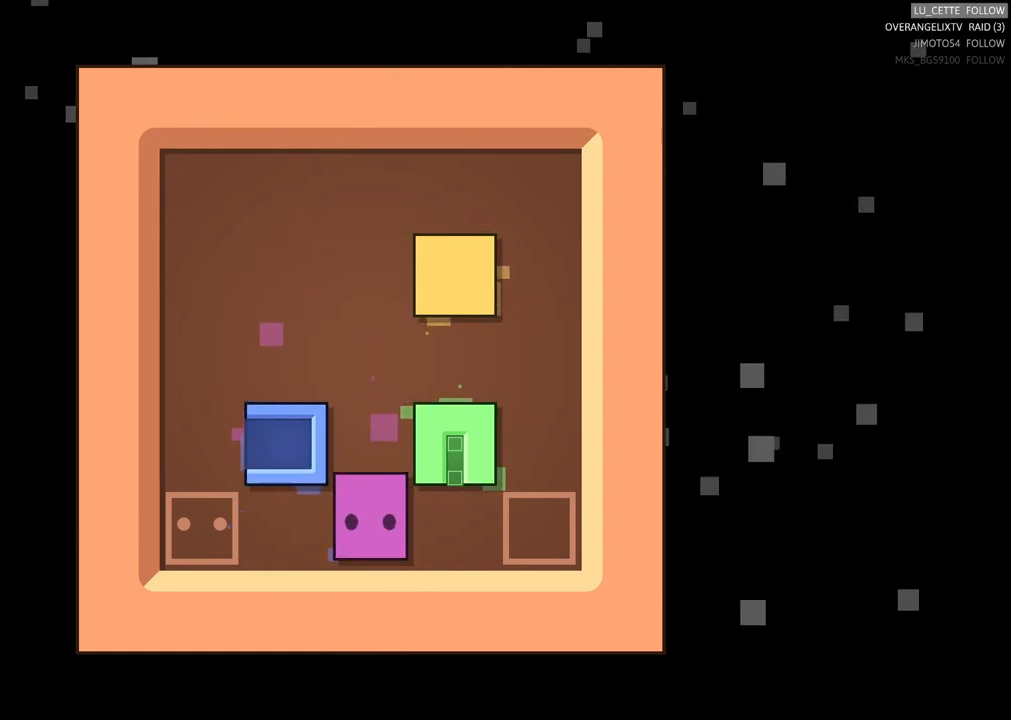
{"buttons": [], "left_stick": "center", "events": [[50, "left_stick", "center"], [250, "left_stick", "right"], [467, "left_stick", "center"]]}
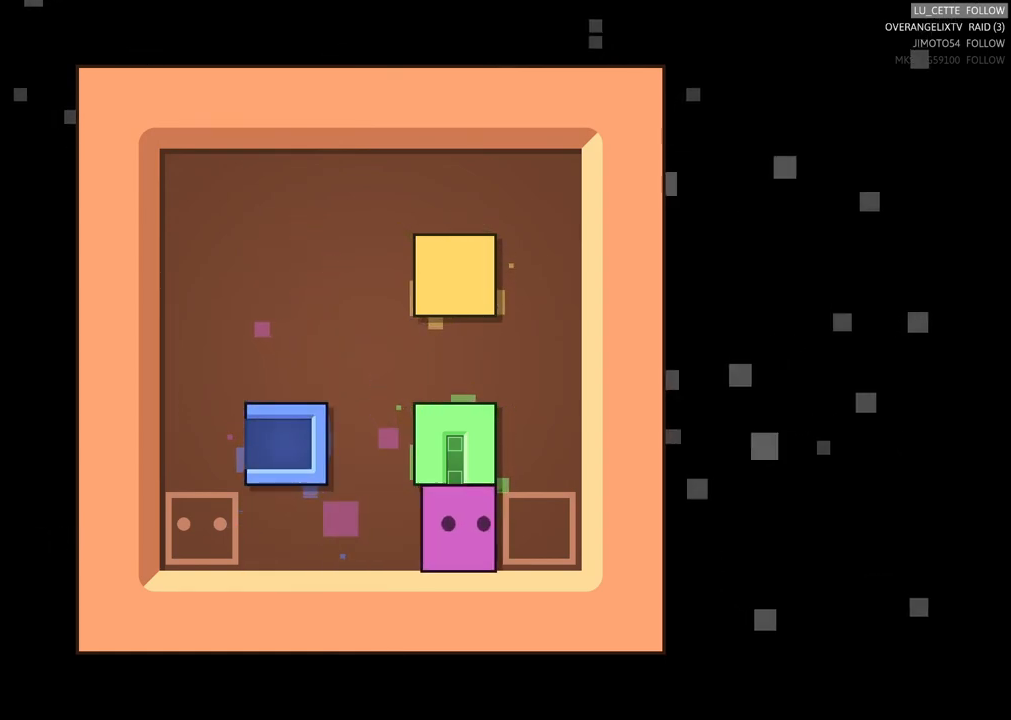
{"buttons": [], "left_stick": "center", "events": [[250, "left_stick", "up"], [383, "left_stick", "center"]]}